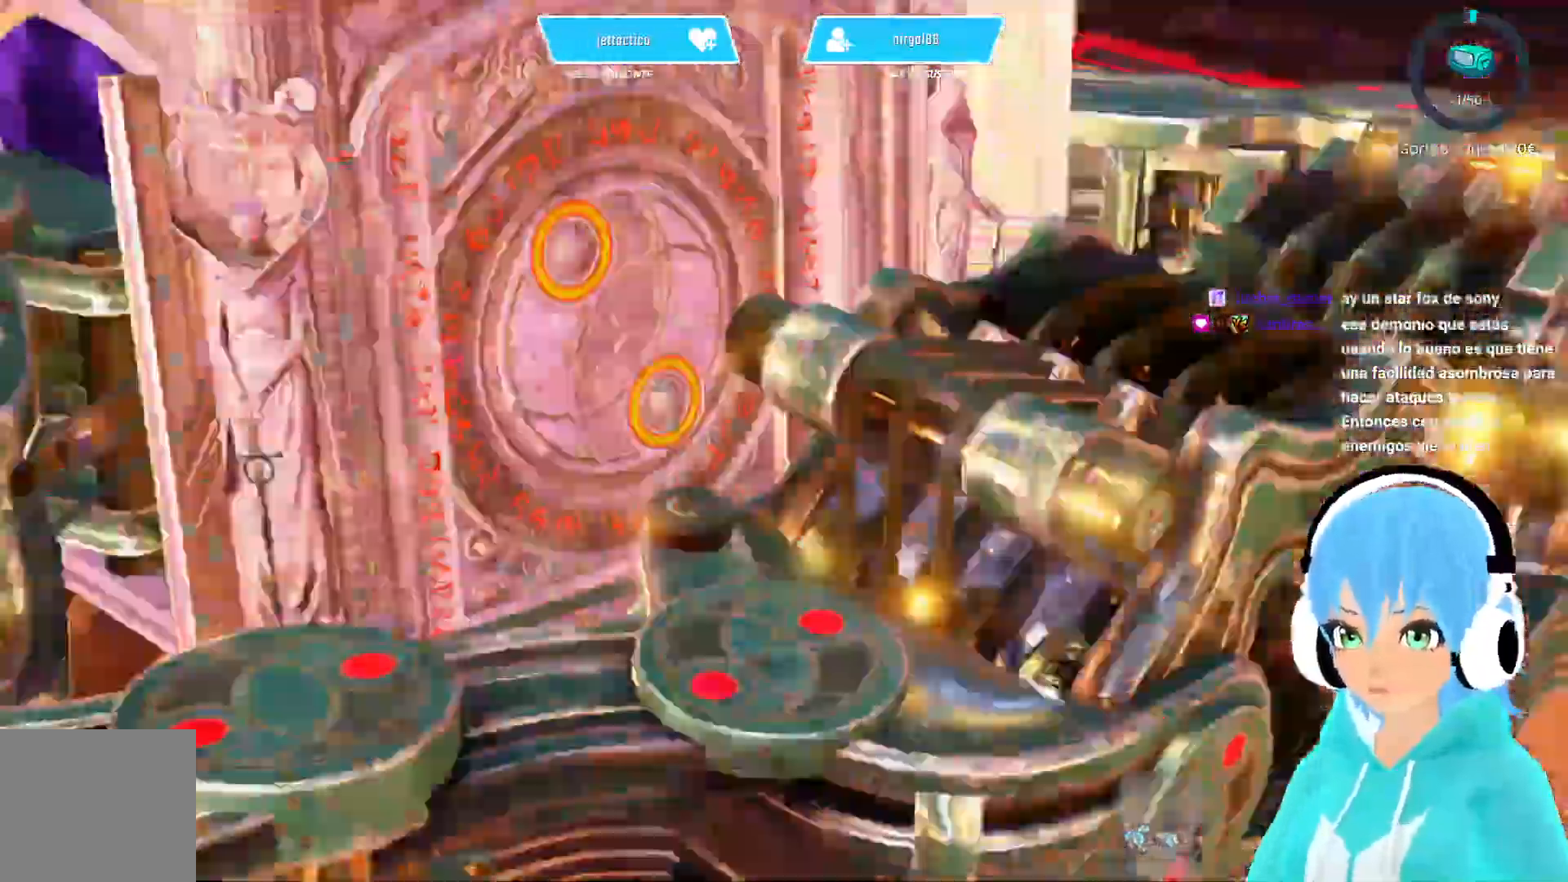
Gameplay with a controller (Xbox layout); each line is a JSON object with the inputs held at the frame after it. "events" lists button and stick changes between this image and that frame as [ms after this image, input, new state], when the widget could be followed in between.
{"buttons": [], "left_stick": "center", "right_stick": "center"}
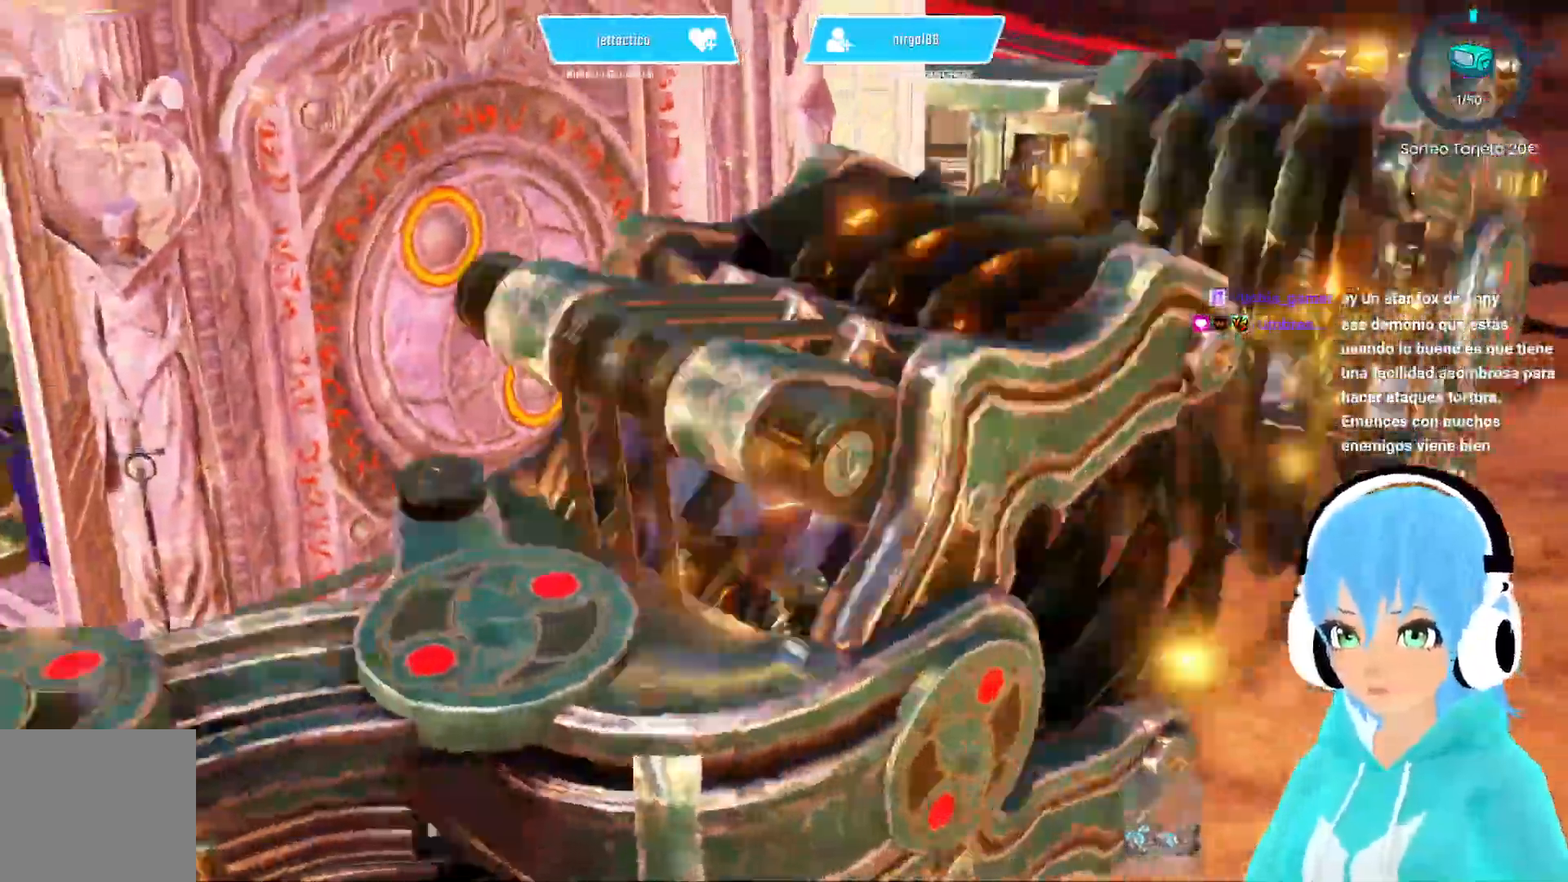
{"buttons": [], "left_stick": "center", "right_stick": "center", "events": []}
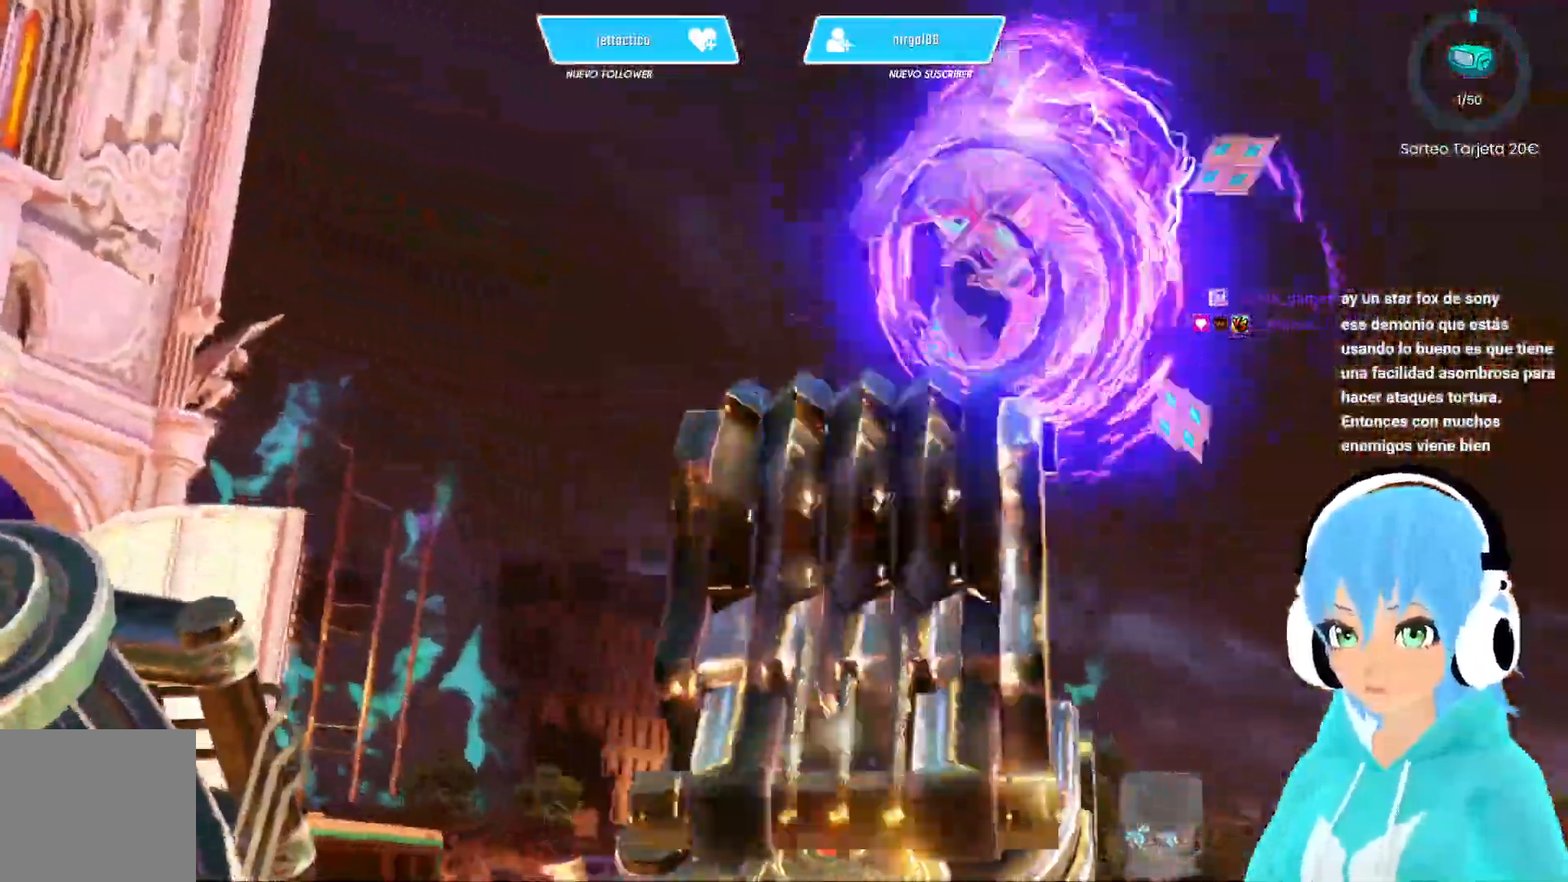
{"buttons": [], "left_stick": "center", "right_stick": "center", "events": []}
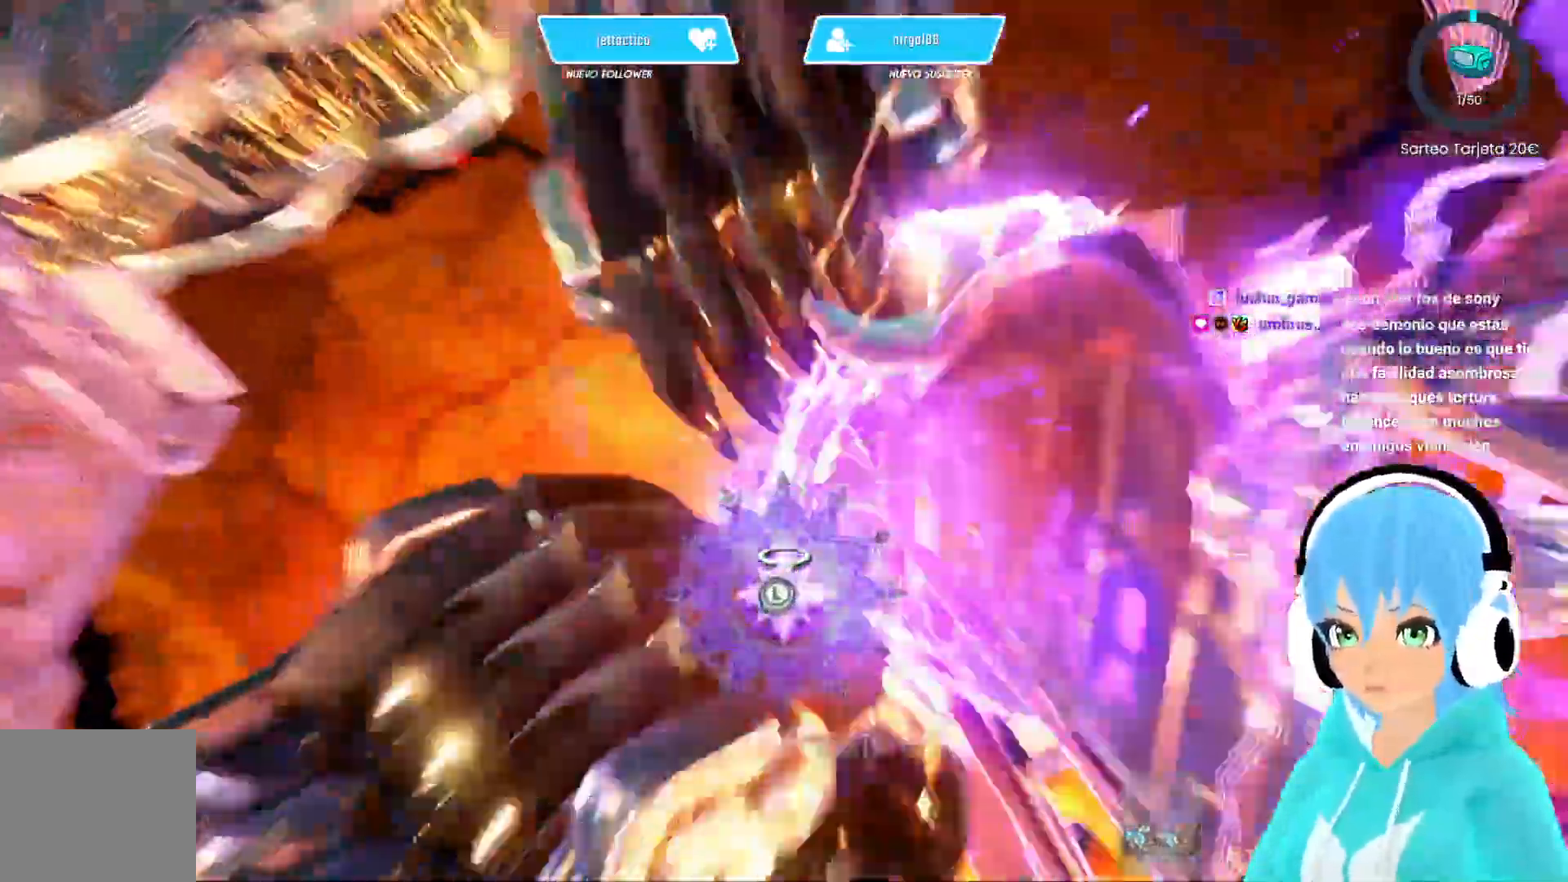
{"buttons": [], "left_stick": "center", "right_stick": "center", "events": []}
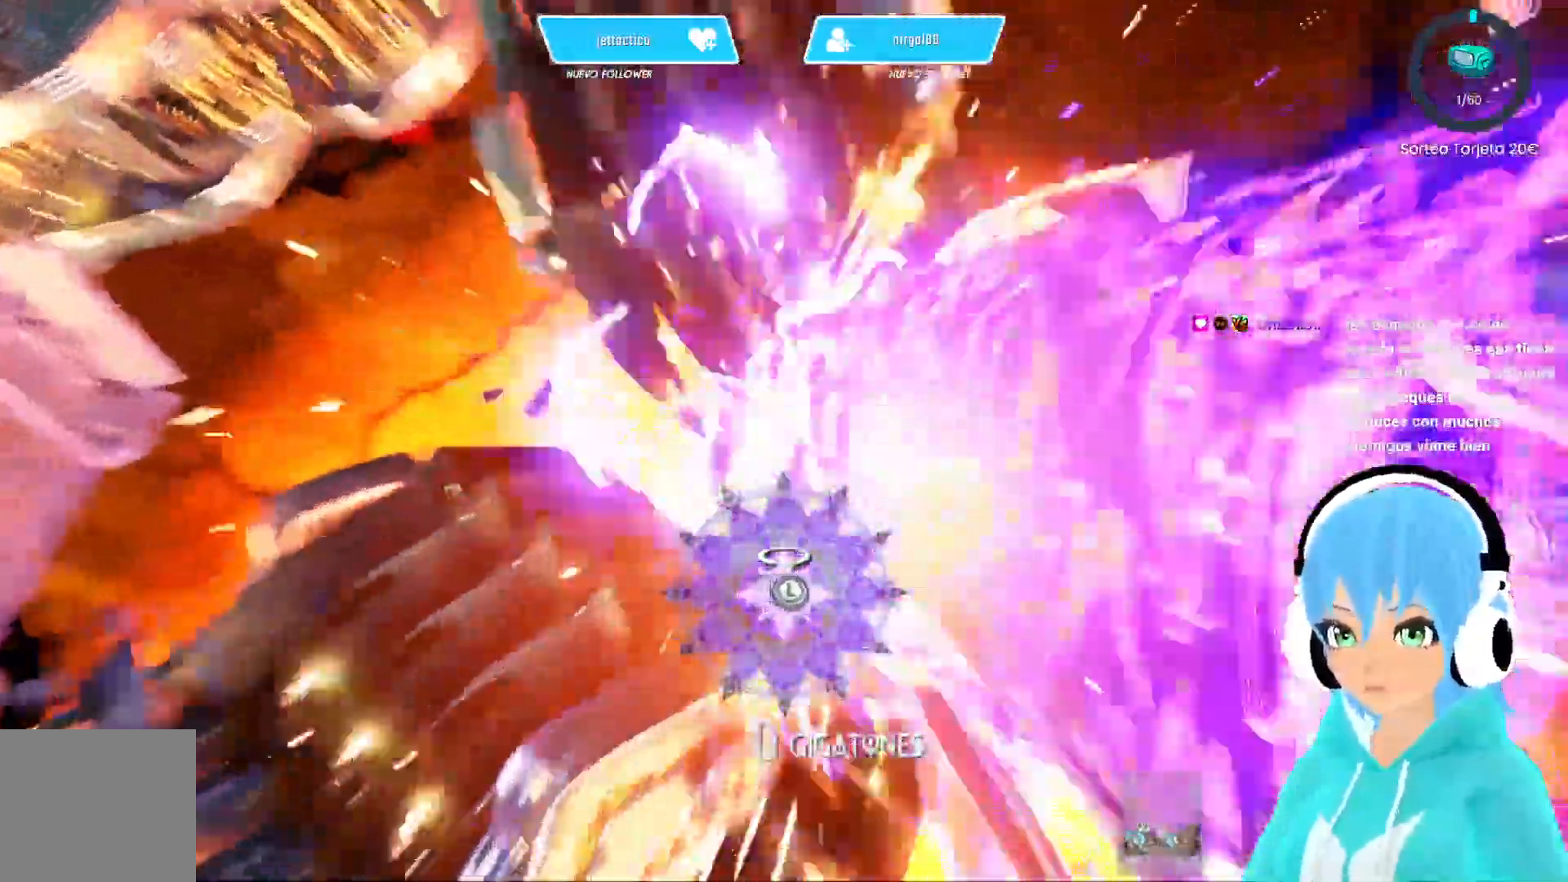
{"buttons": [], "left_stick": "center", "right_stick": "right", "events": [[283, "left_stick", "left"], [450, "left_stick", "center"], [483, "right_stick", "right"]]}
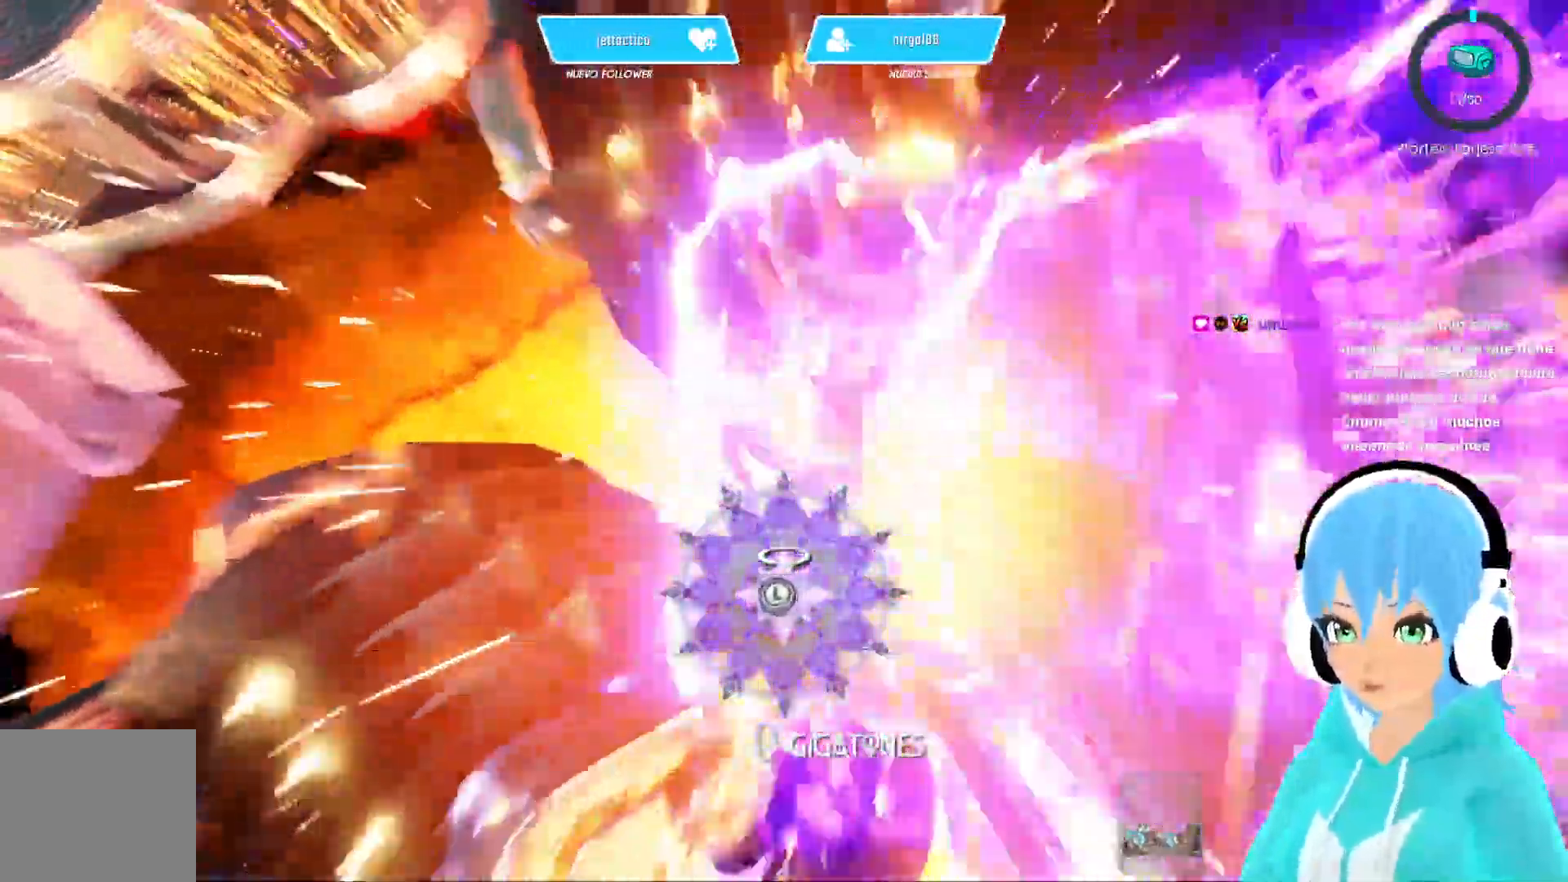
{"buttons": [], "left_stick": "left", "right_stick": "center", "events": [[17, "left_stick", "left"], [67, "right_stick", "center"], [150, "left_stick", "center"], [250, "left_stick", "right"], [317, "left_stick", "left"]]}
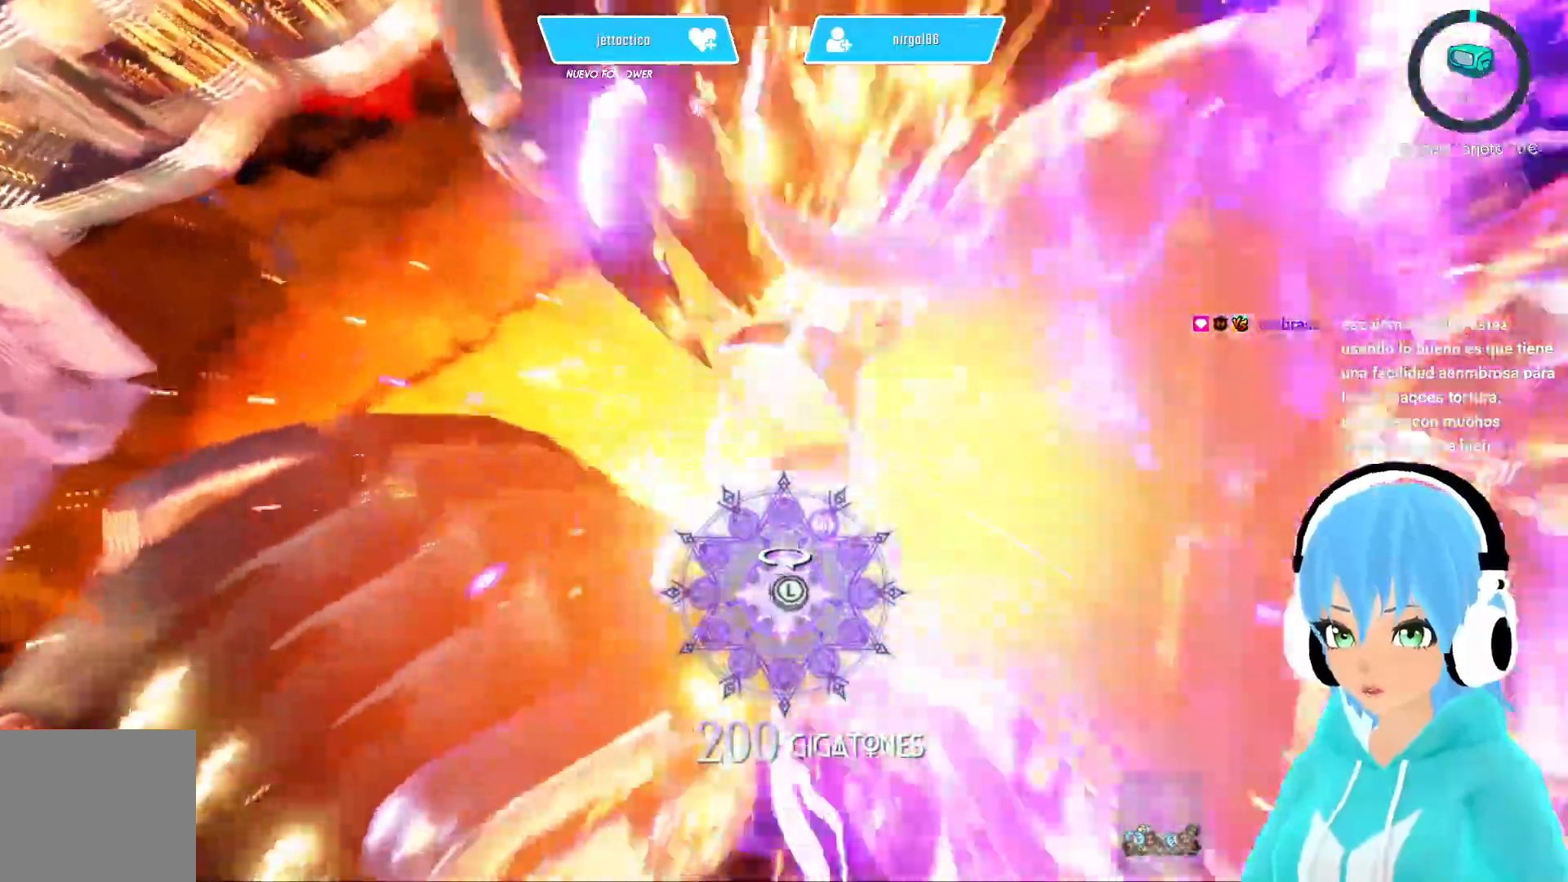
{"buttons": [], "left_stick": "center", "right_stick": "center", "events": [[100, "left_stick", "center"], [200, "left_stick", "right"], [250, "left_stick", "center"]]}
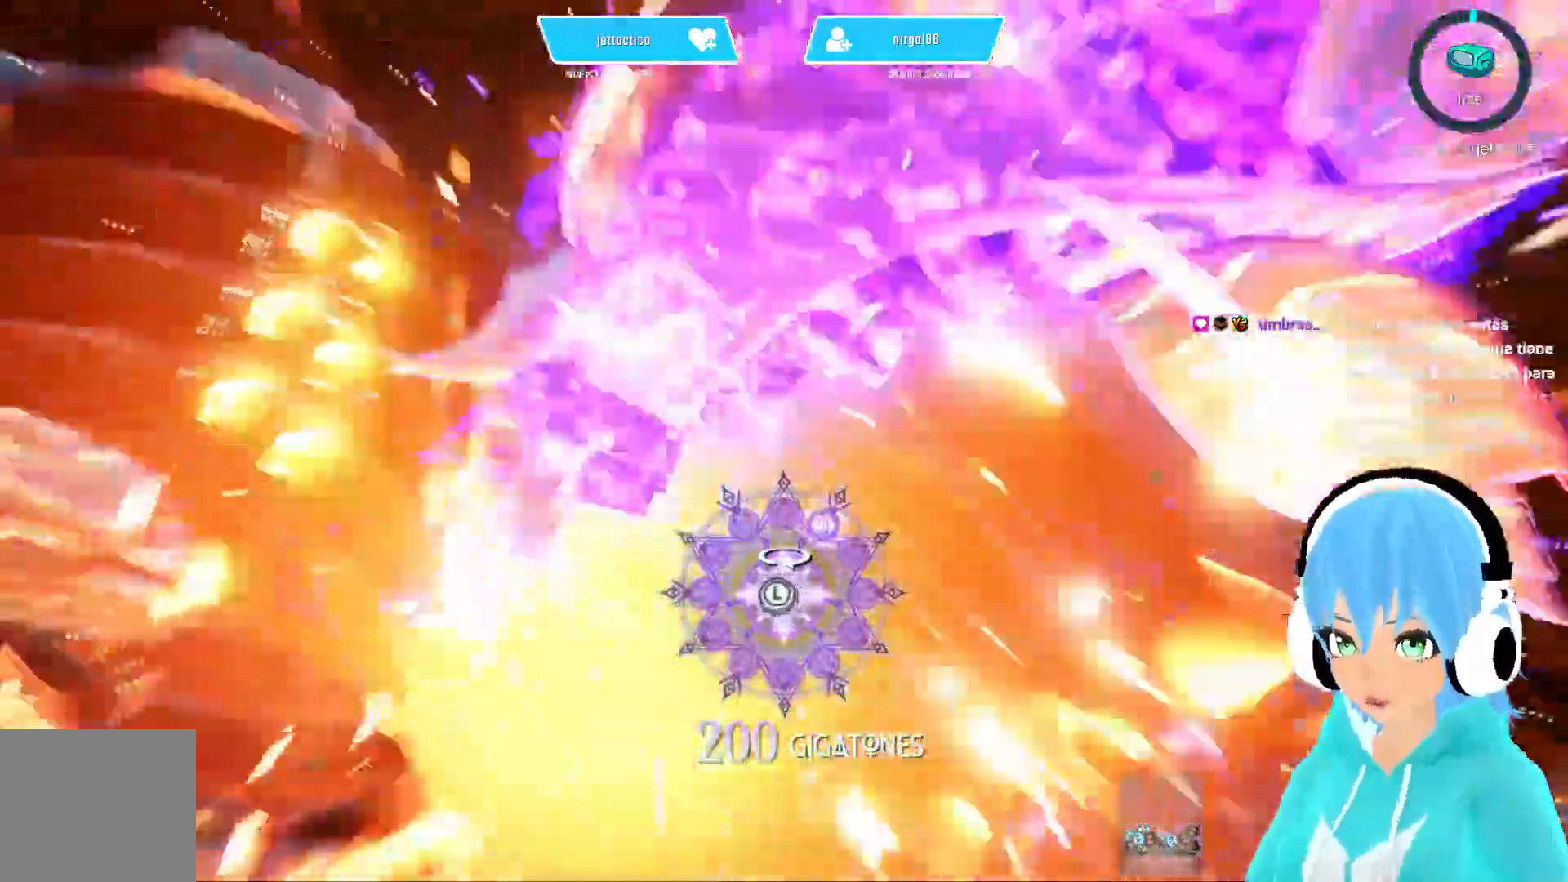
{"buttons": [], "left_stick": "center", "right_stick": "center", "events": [[117, "left_stick", "up-left"], [233, "left_stick", "up"], [417, "left_stick", "right"], [483, "left_stick", "center"]]}
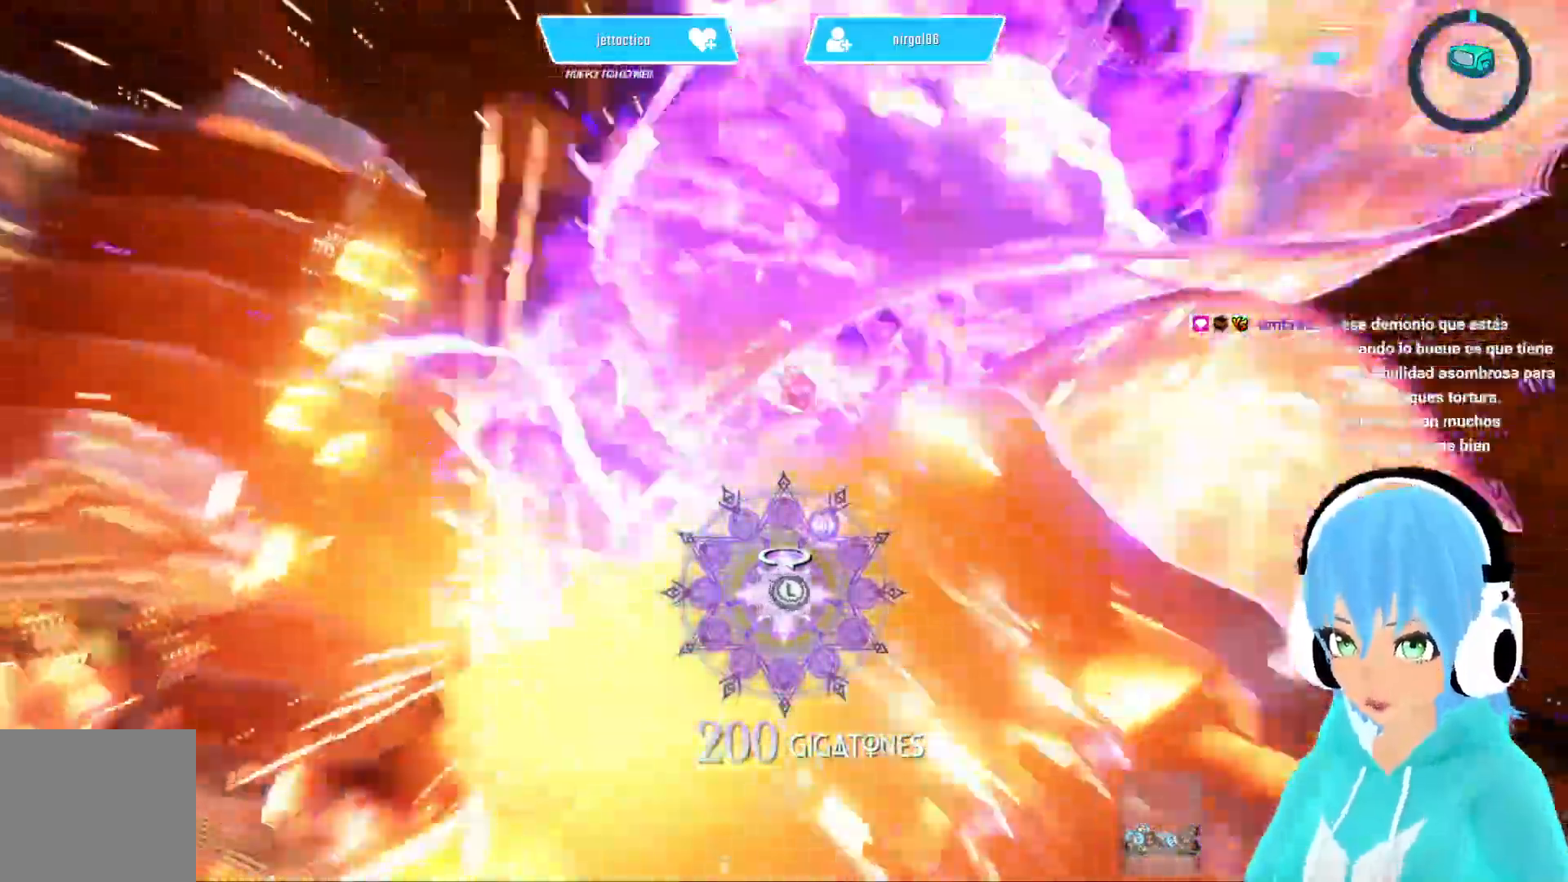
{"buttons": [], "left_stick": "center", "right_stick": "center", "events": [[100, "left_stick", "up-left"], [267, "left_stick", "down"], [367, "left_stick", "center"]]}
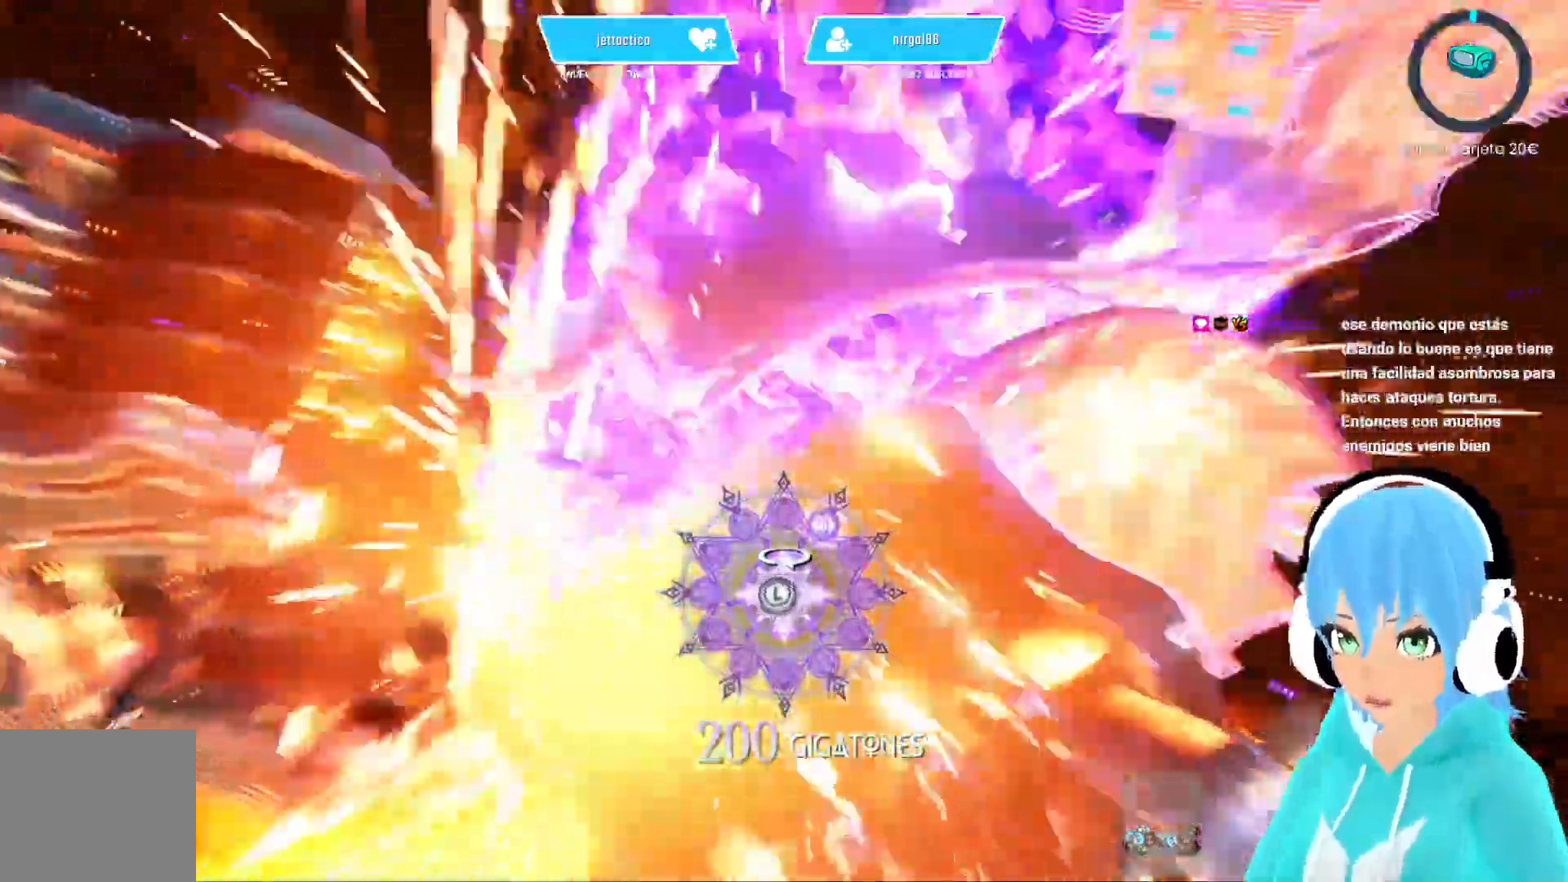
{"buttons": [], "left_stick": "up-left", "right_stick": "center", "events": [[50, "left_stick", "left"], [217, "left_stick", "up"], [383, "left_stick", "center"], [450, "left_stick", "up-left"]]}
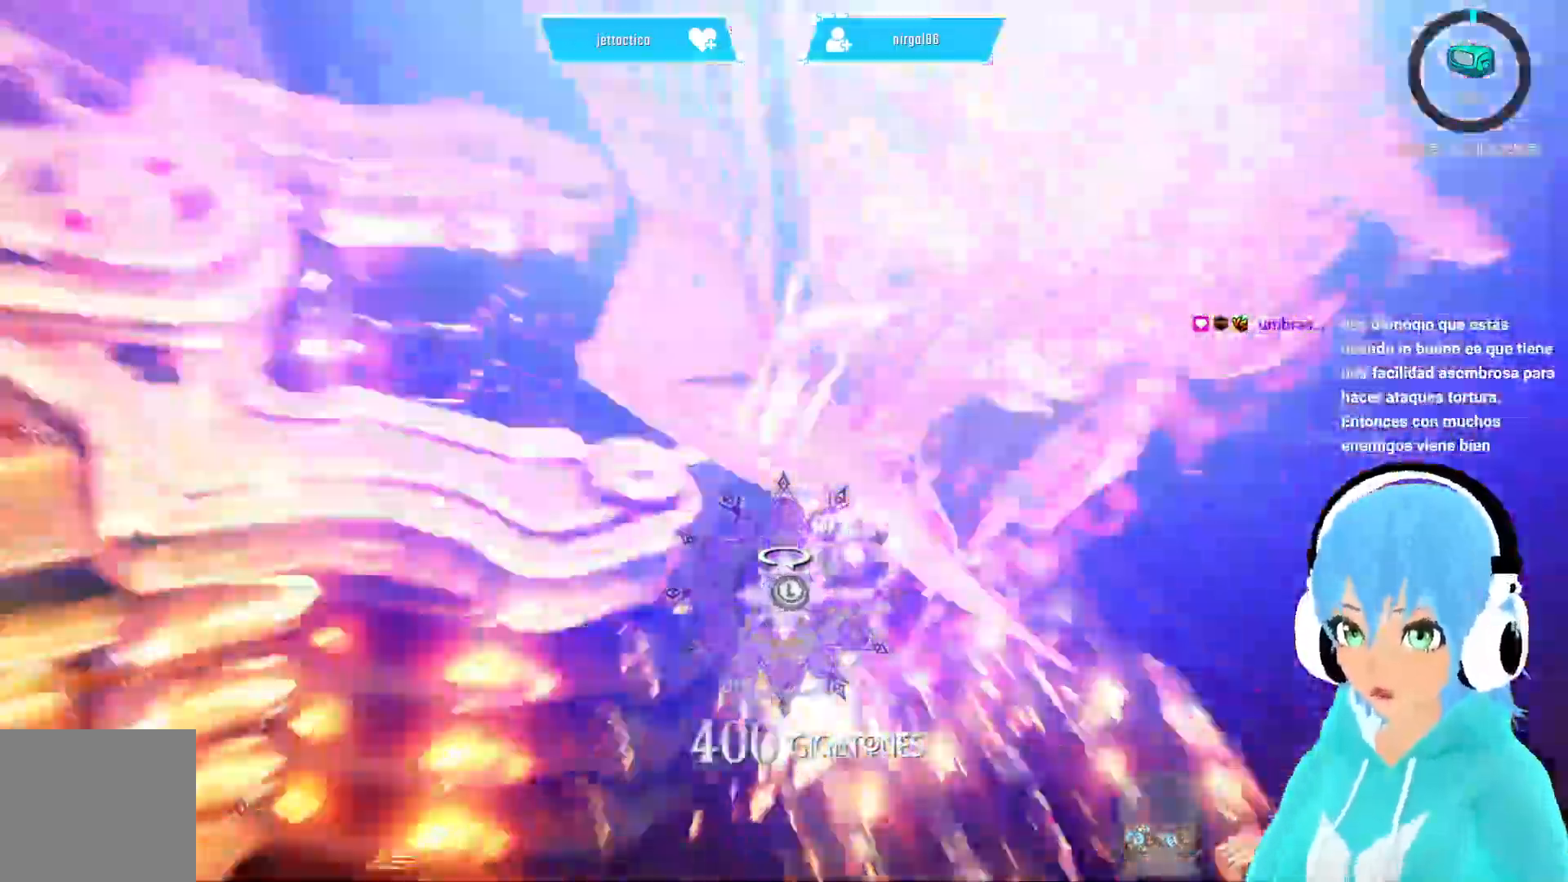
{"buttons": [], "left_stick": "left", "right_stick": "center", "events": [[50, "left_stick", "up-right"], [100, "left_stick", "center"], [183, "left_stick", "left"]]}
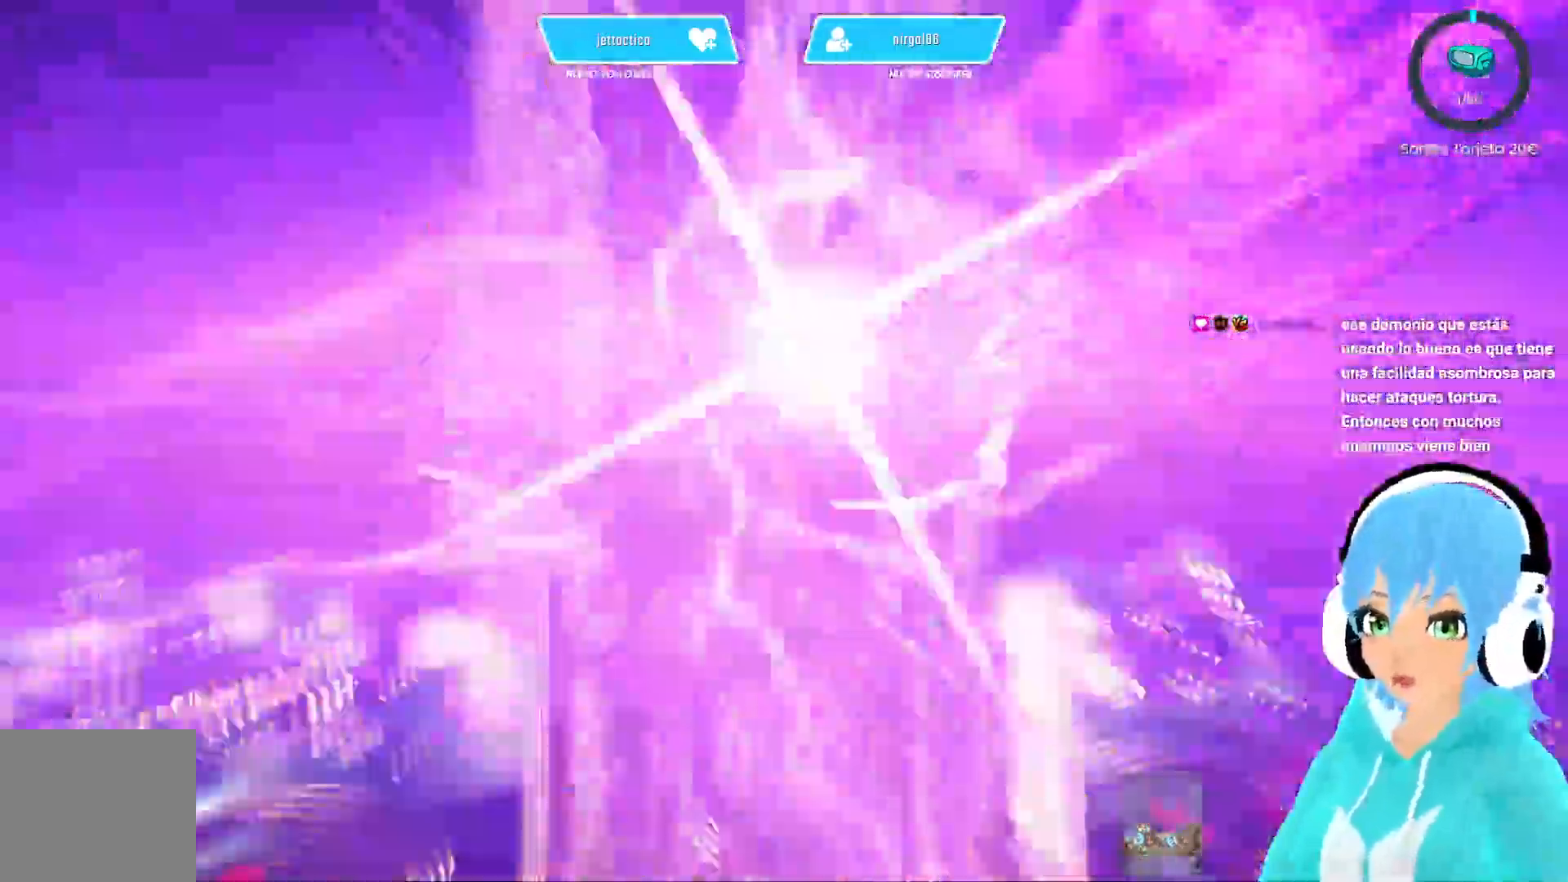
{"buttons": [], "left_stick": "left", "right_stick": "center", "events": []}
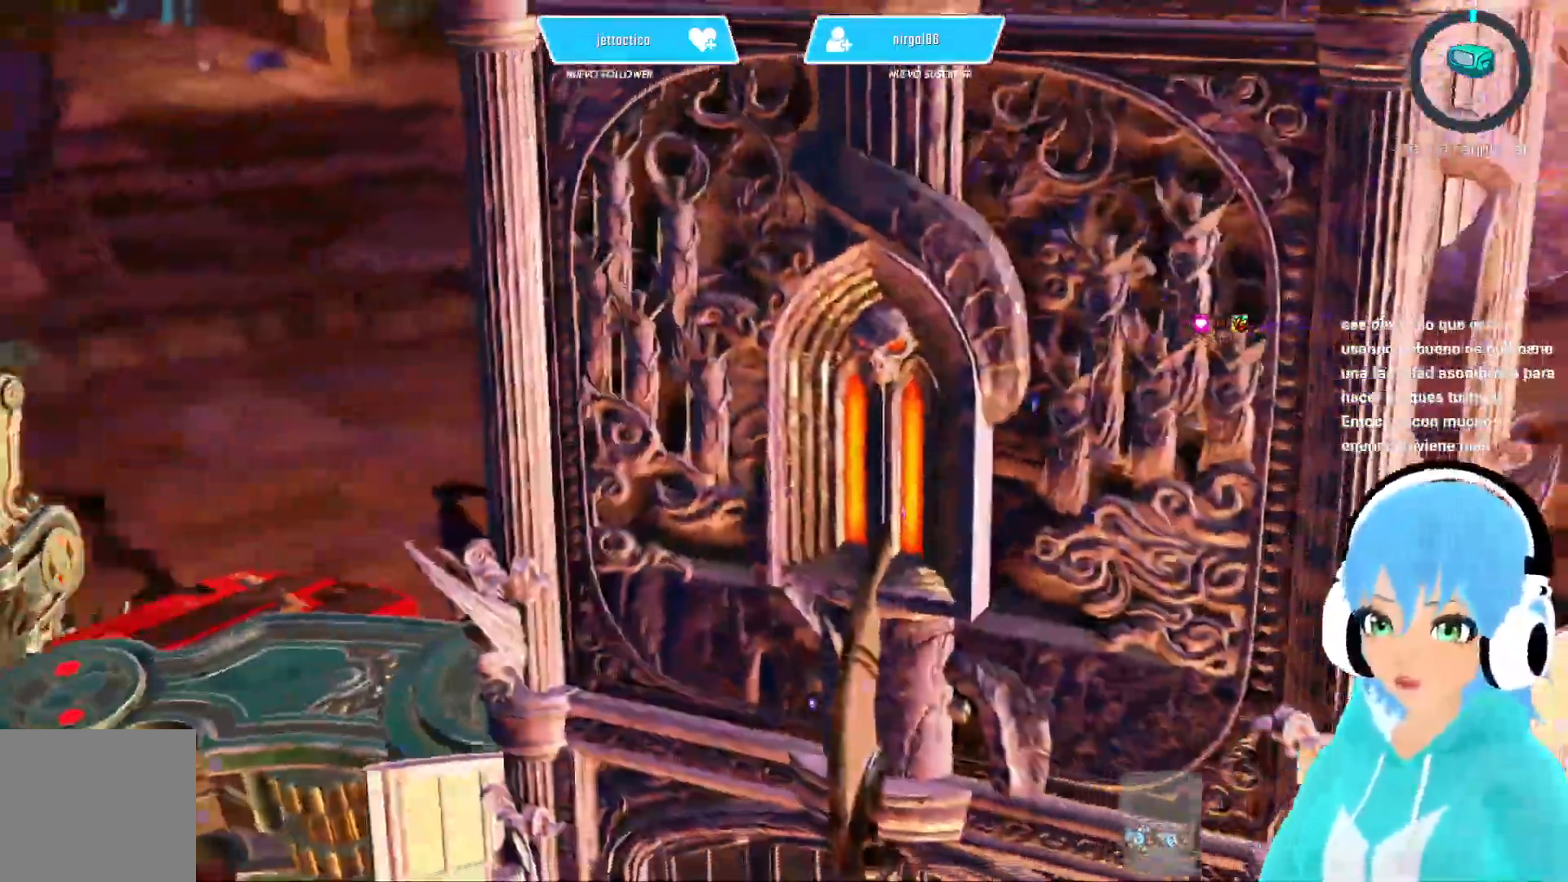
{"buttons": [], "left_stick": "left", "right_stick": "center", "events": []}
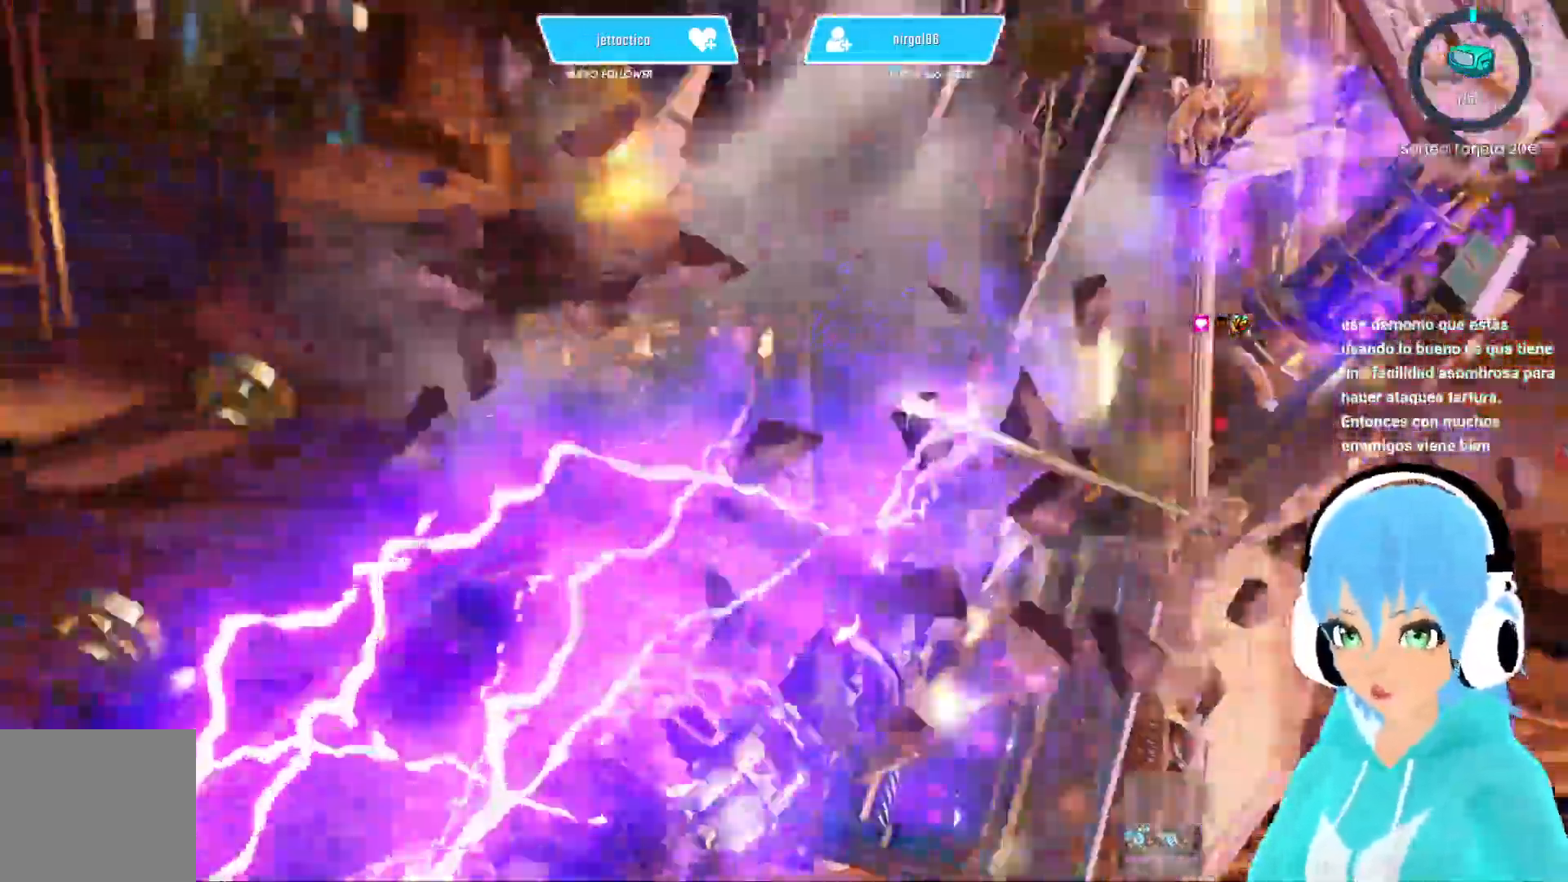
{"buttons": [], "left_stick": "left", "right_stick": "center", "events": []}
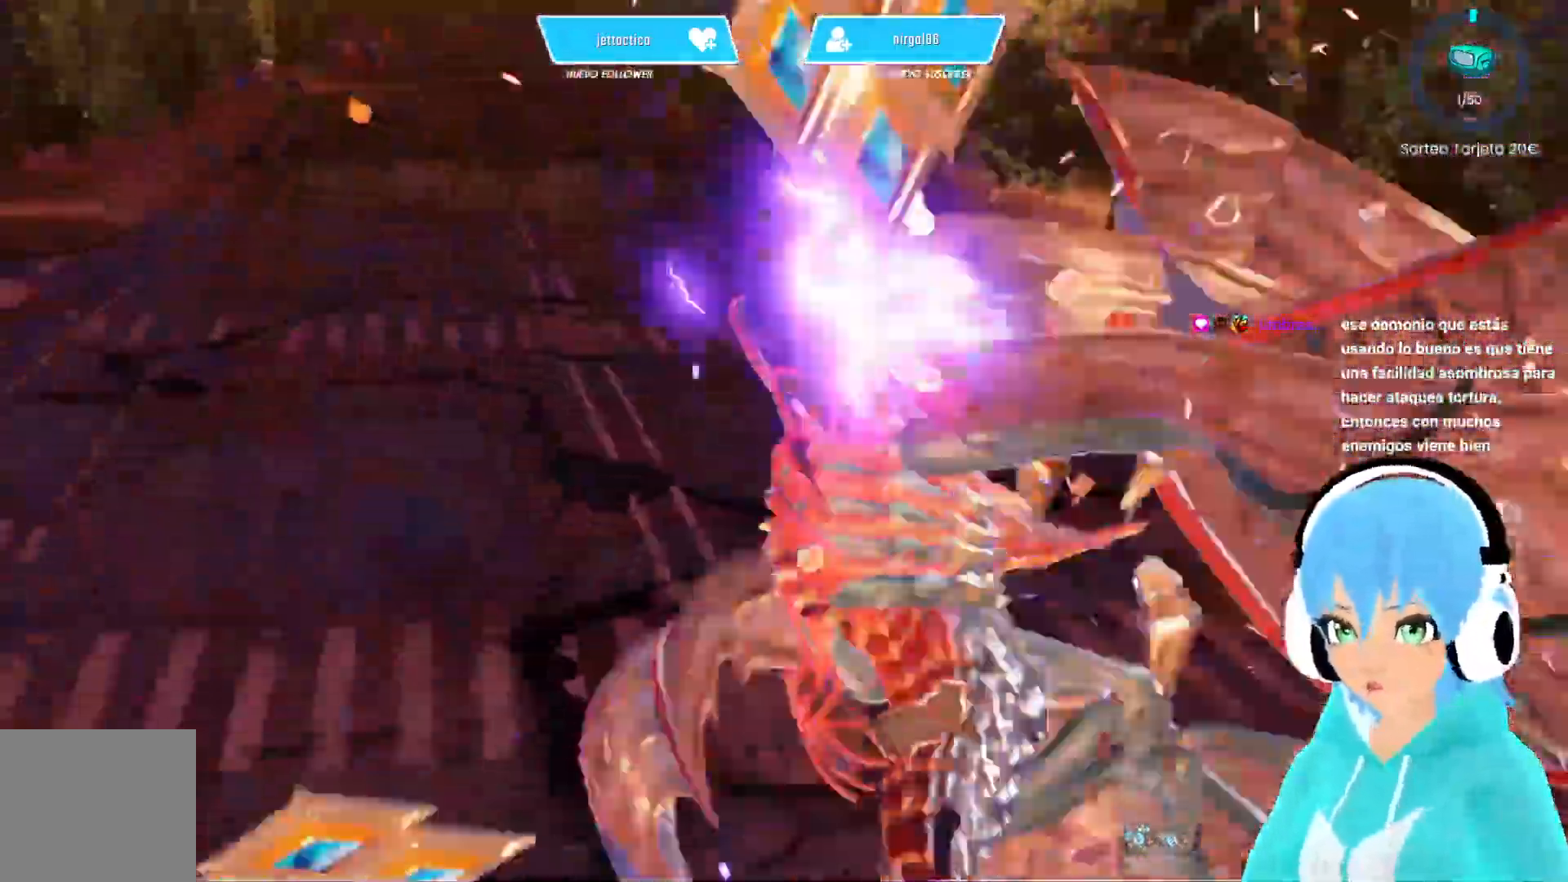
{"buttons": [], "left_stick": "left", "right_stick": "center", "events": []}
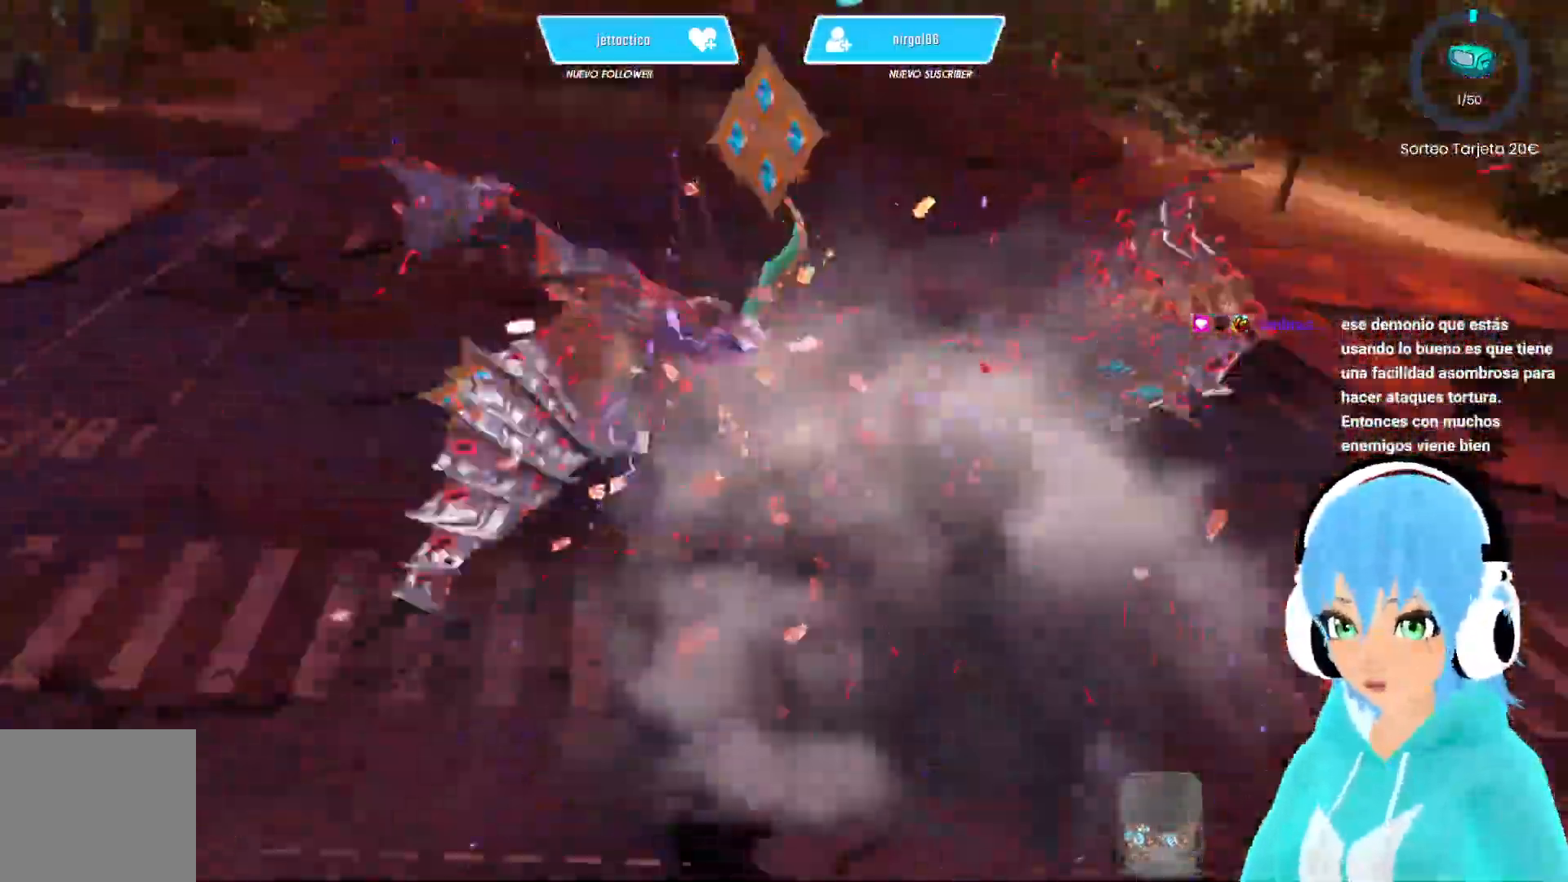
{"buttons": [], "left_stick": "center", "right_stick": "center", "events": [[300, "left_stick", "center"]]}